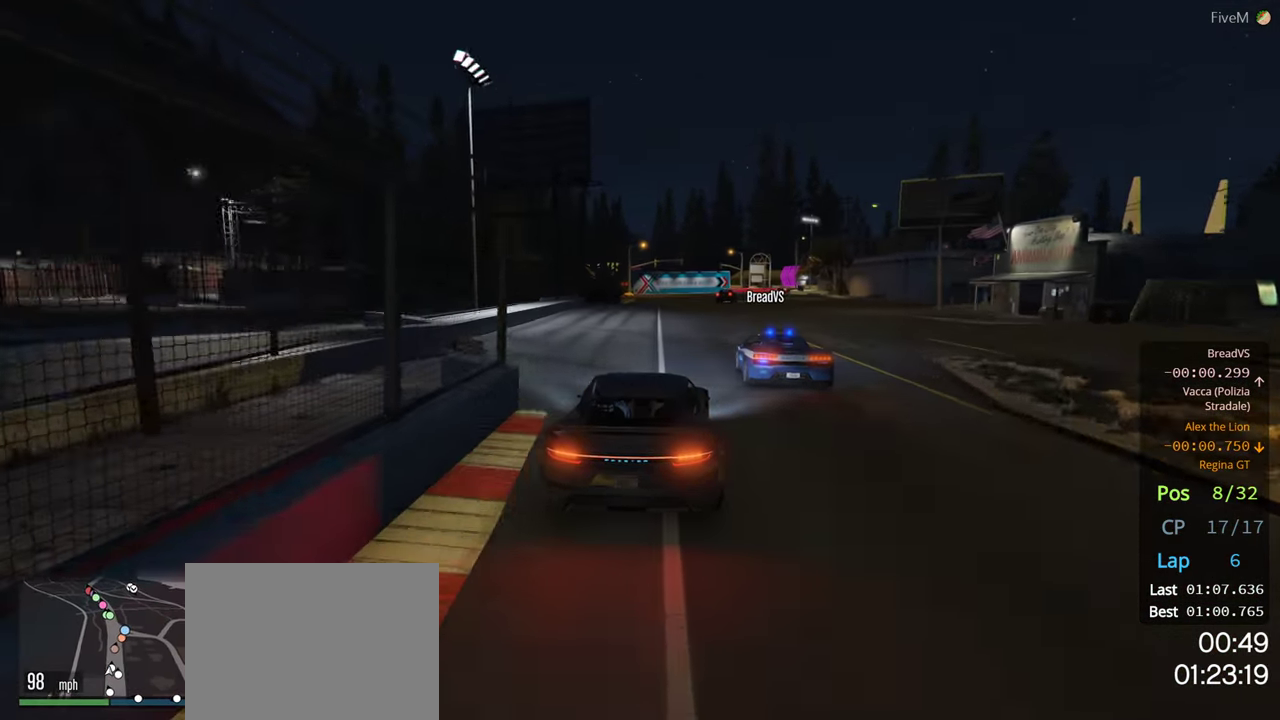
Gameplay with a controller (Xbox layout); each line is a JSON object with the inputs held at the frame after it. "events" lists button and stick changes between this image and that frame as [ms after this image, input, new state], when the widget could be followed in between.
{"buttons": [], "left_stick": "center", "right_stick": "center", "events": [[50, "left_stick", "right"], [167, "R2", "up"], [184, "left_stick", "center"]]}
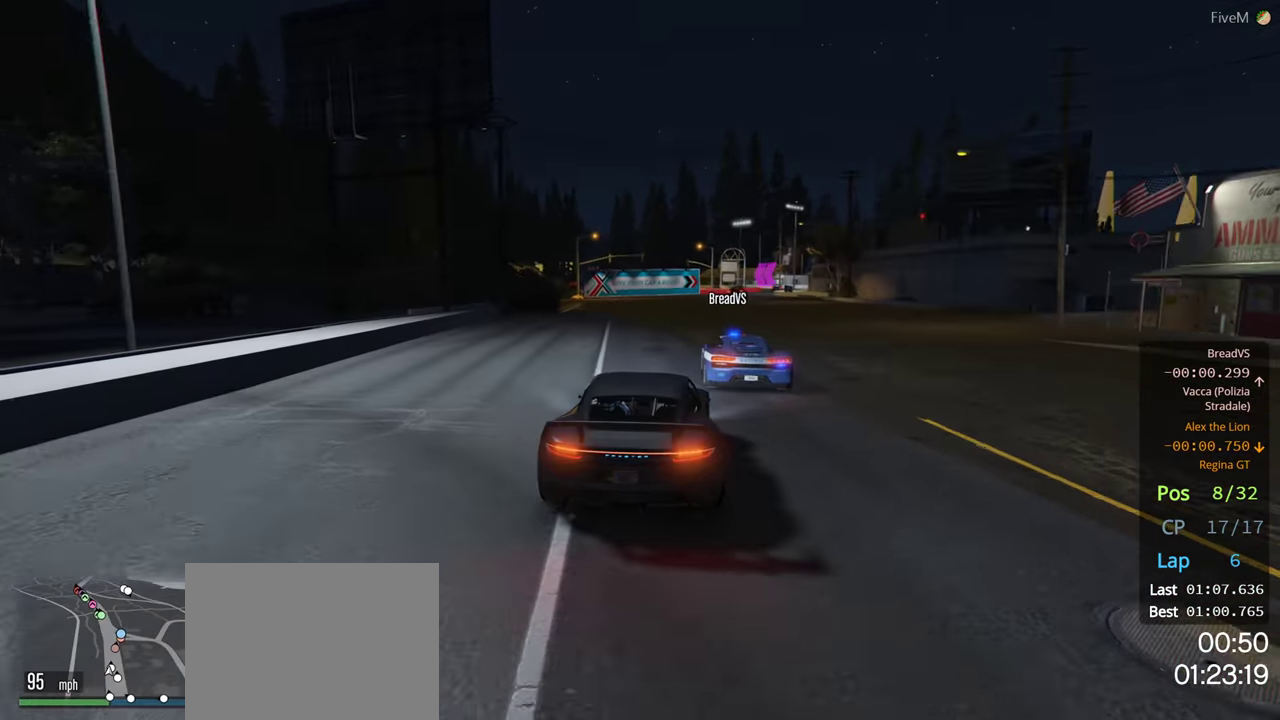
{"buttons": ["R2"], "left_stick": "center", "right_stick": "center", "events": [[116, "left_stick", "right"], [200, "R2", "down"], [250, "left_stick", "center"], [366, "left_stick", "right"], [450, "left_stick", "center"]]}
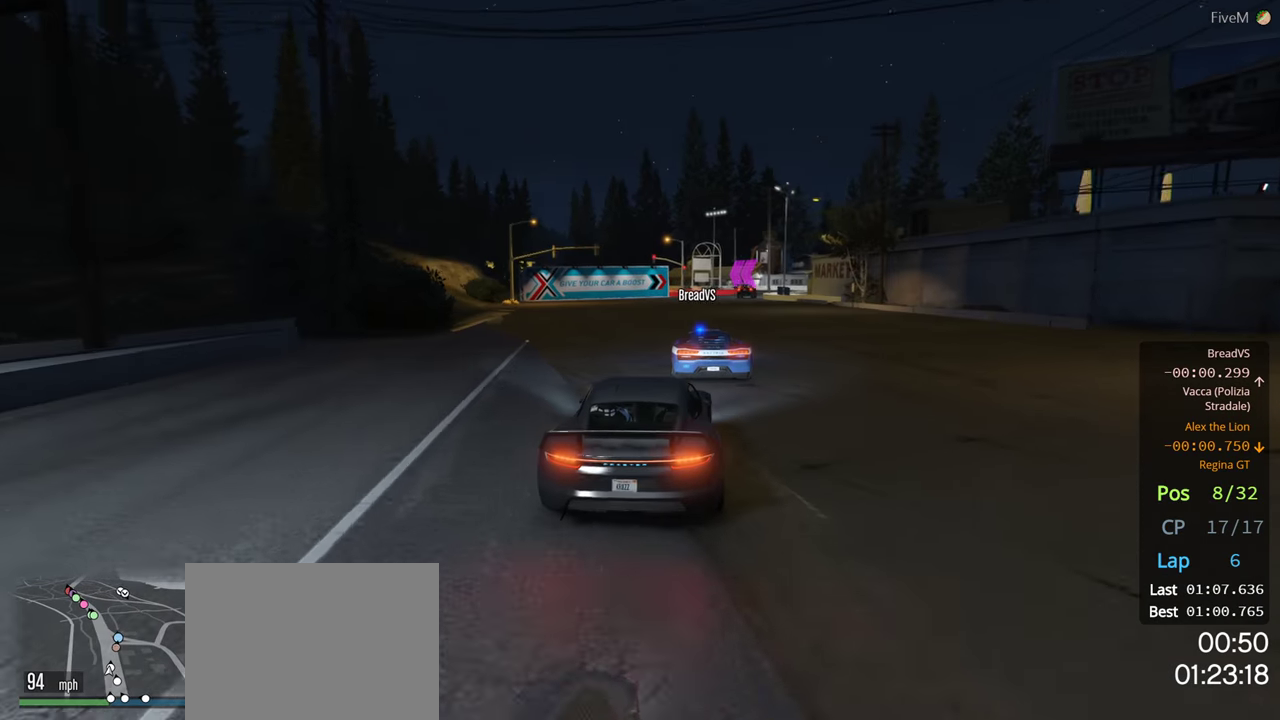
{"buttons": ["R2"], "left_stick": "right", "right_stick": "center", "events": [[166, "left_stick", "right"], [316, "left_stick", "center"], [466, "left_stick", "right"]]}
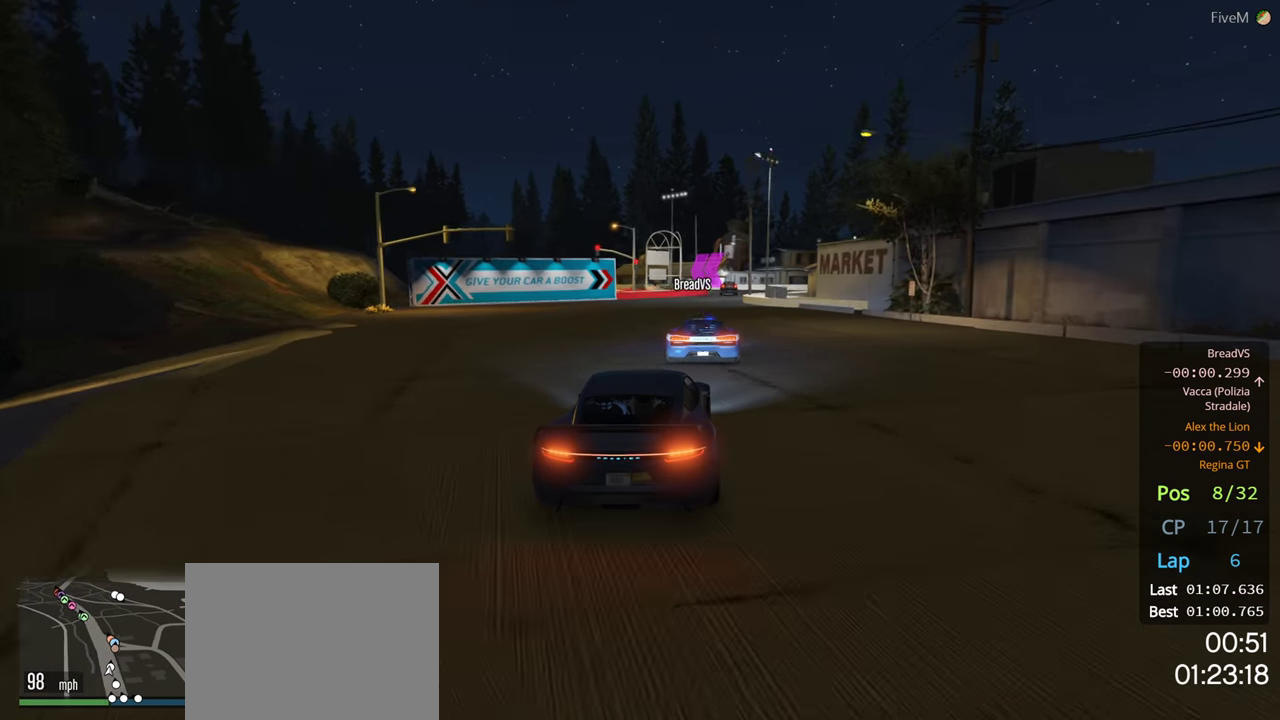
{"buttons": ["R2"], "left_stick": "center", "right_stick": "center", "events": [[133, "left_stick", "center"], [300, "left_stick", "right"], [416, "left_stick", "center"]]}
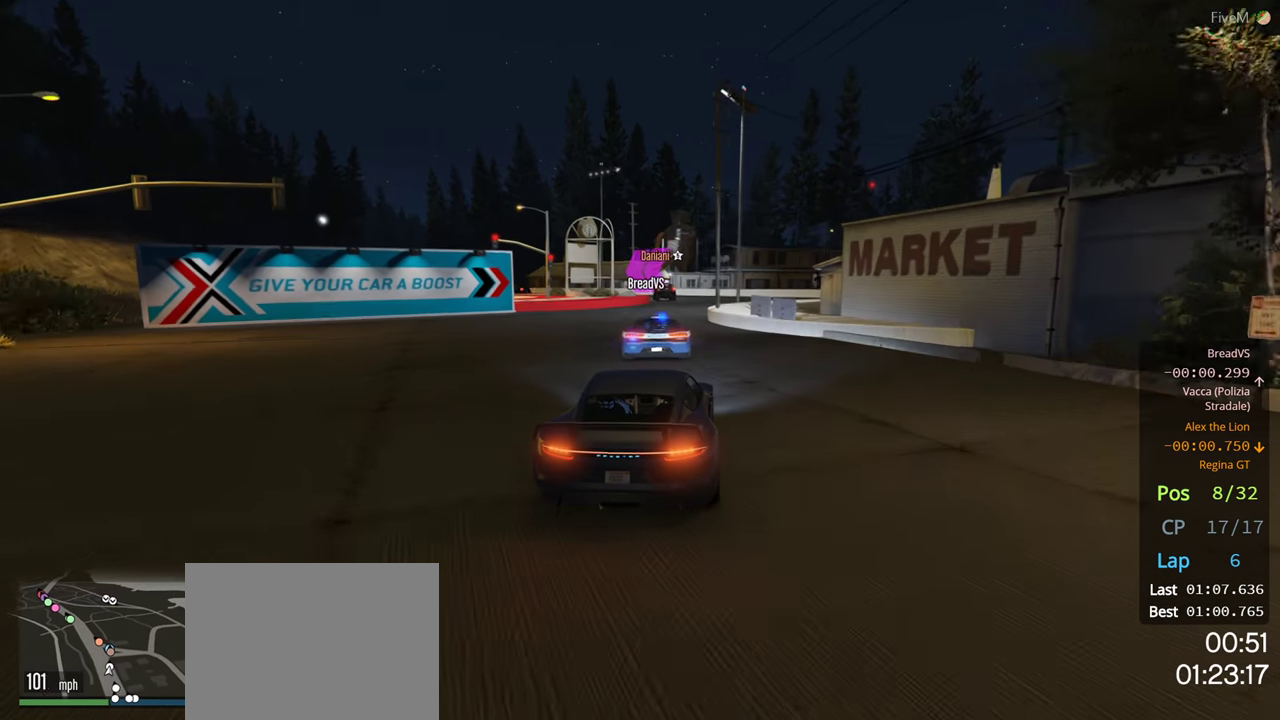
{"buttons": [], "left_stick": "center", "right_stick": "center", "events": [[33, "R2", "up"], [33, "left_stick", "left"], [183, "left_stick", "center"], [266, "left_stick", "right"], [433, "left_stick", "center"]]}
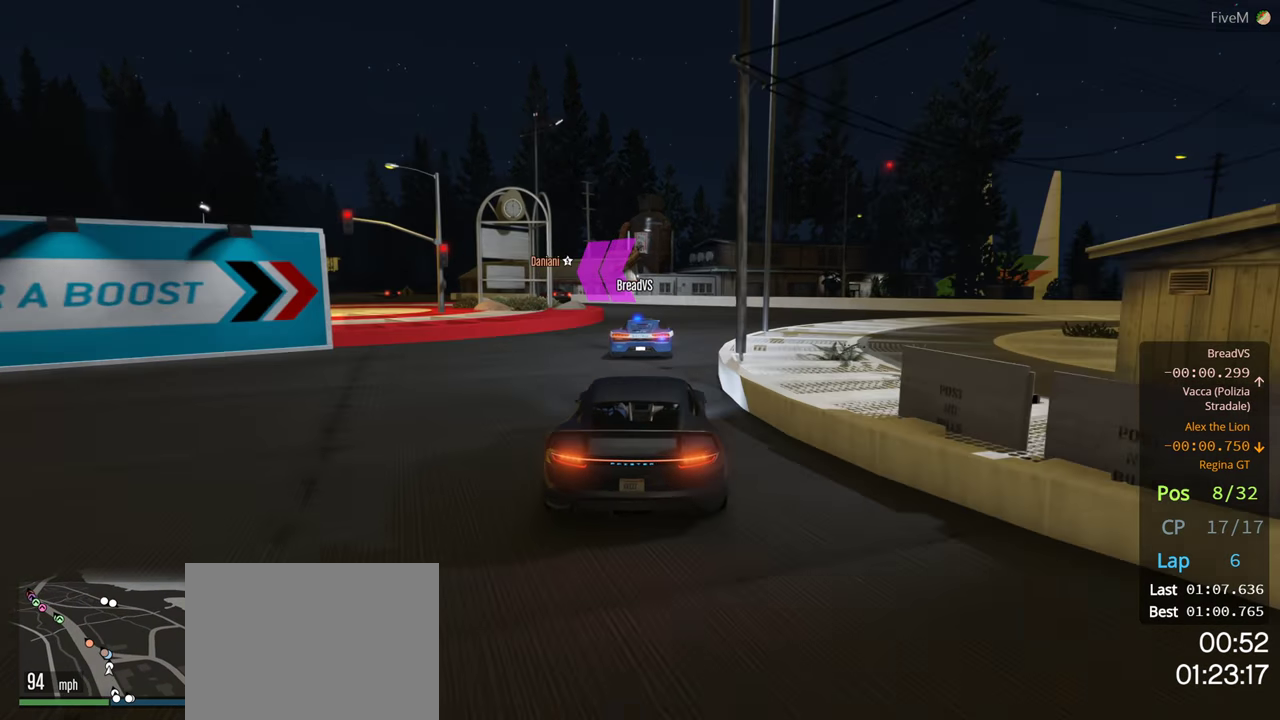
{"buttons": [], "left_stick": "left", "right_stick": "center", "events": [[233, "left_stick", "left"]]}
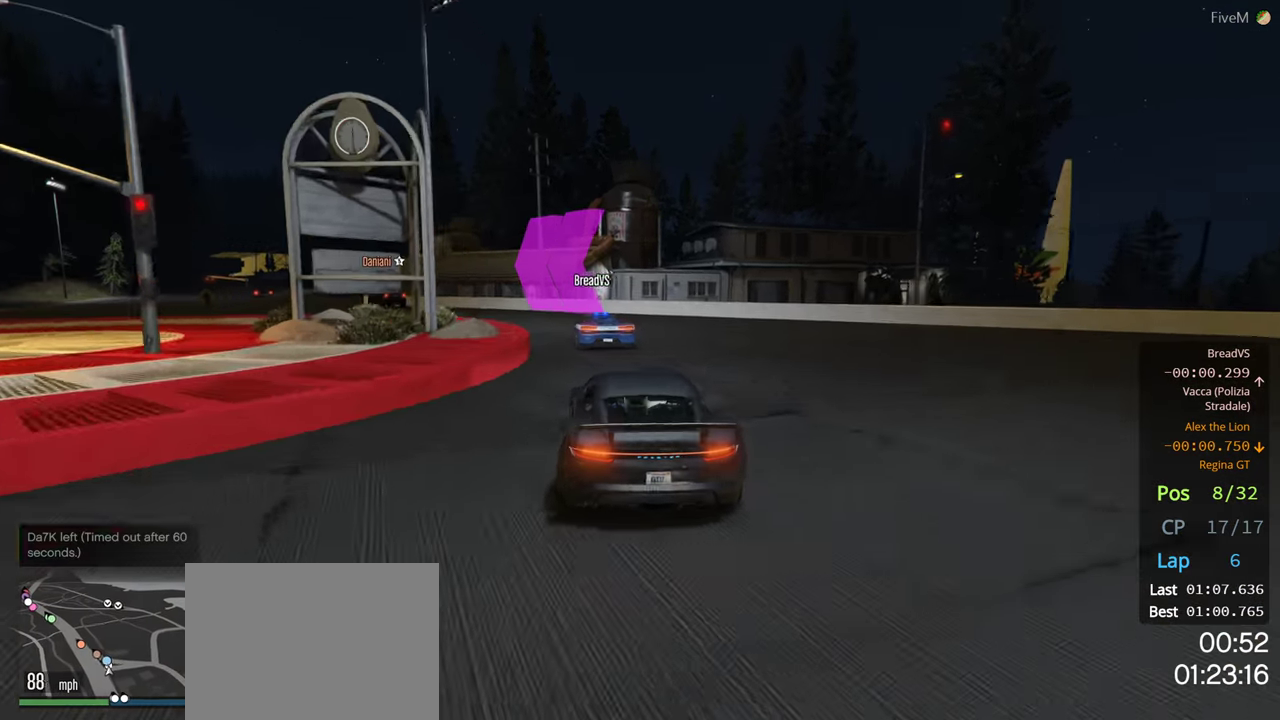
{"buttons": ["R2"], "left_stick": "center", "right_stick": "center", "events": [[100, "left_stick", "center"], [116, "R2", "down"], [183, "left_stick", "left"], [416, "left_stick", "center"]]}
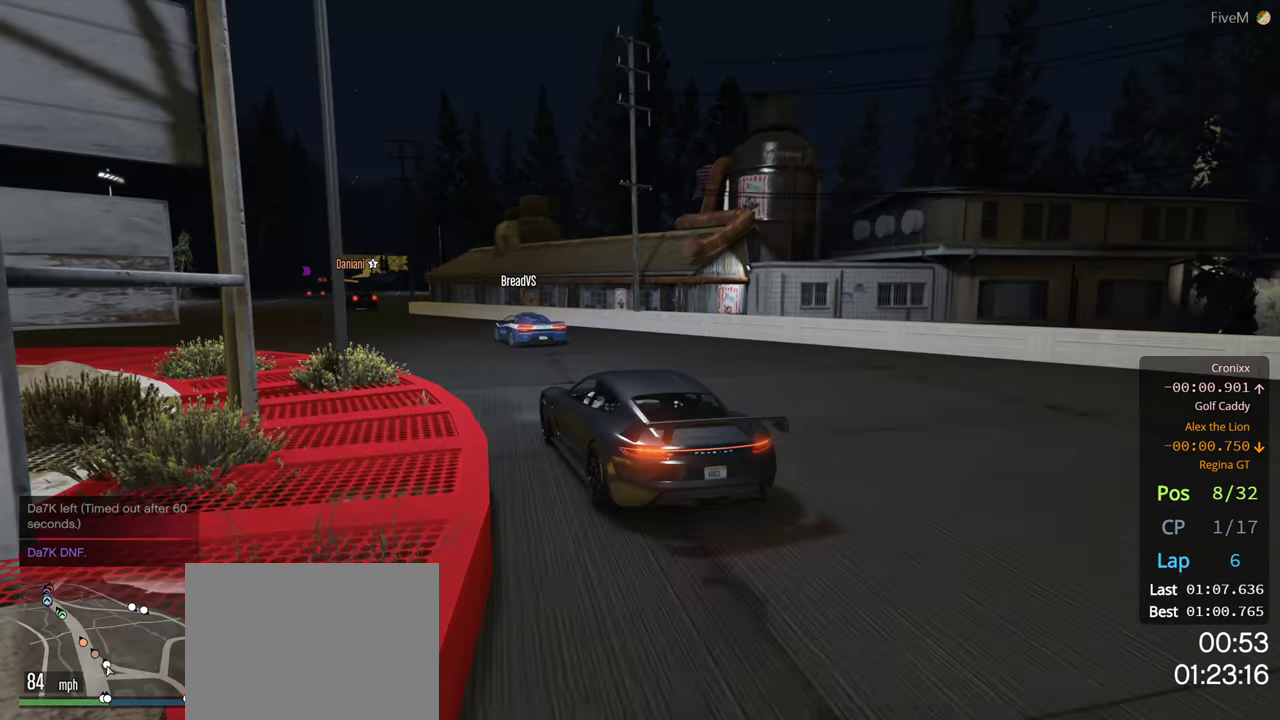
{"buttons": ["R2"], "left_stick": "left", "right_stick": "center", "events": [[16, "left_stick", "left"], [250, "left_stick", "center"], [416, "left_stick", "left"]]}
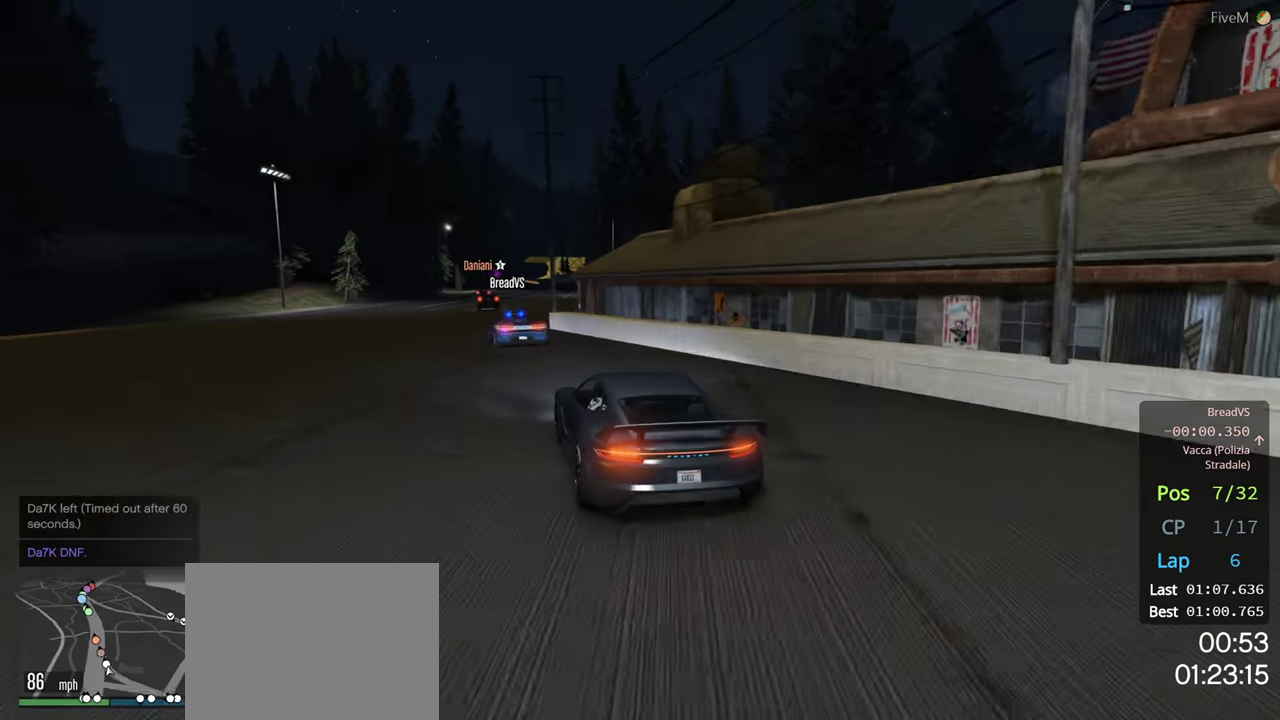
{"buttons": ["R2"], "left_stick": "center", "right_stick": "center", "events": [[83, "left_stick", "center"]]}
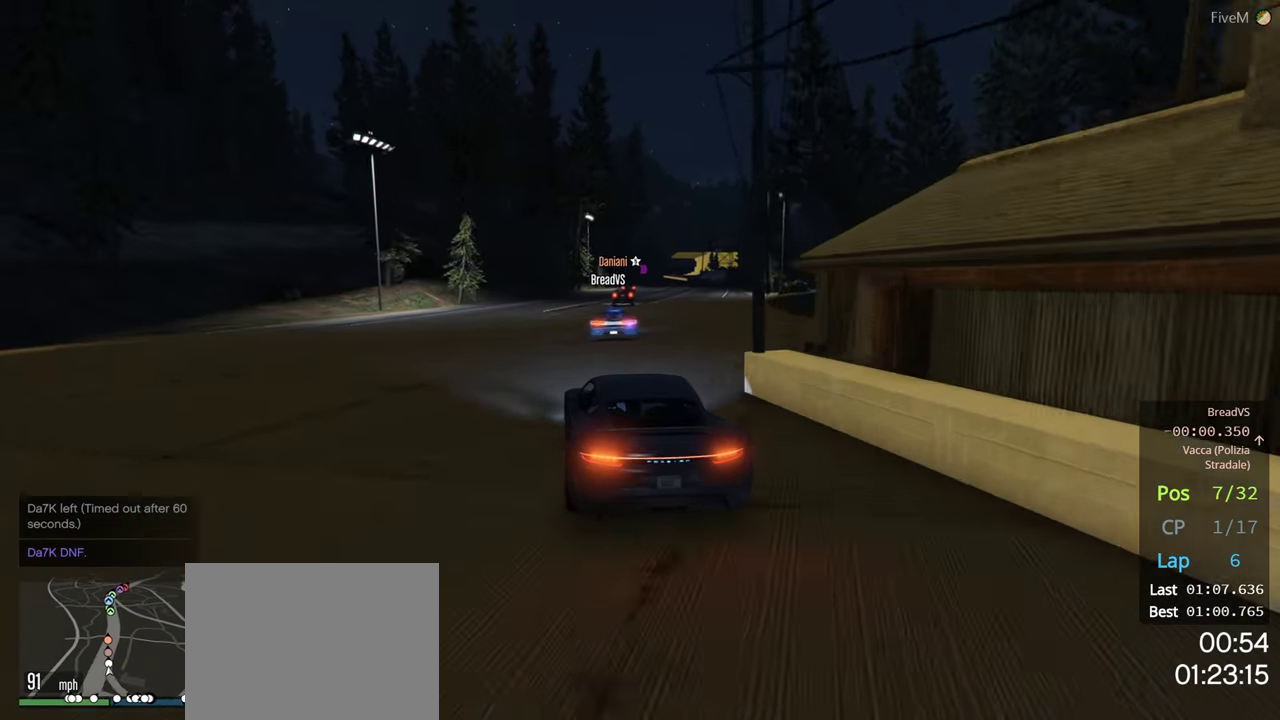
{"buttons": ["R2"], "left_stick": "right", "right_stick": "center", "events": [[16, "left_stick", "right"], [200, "left_stick", "center"], [483, "left_stick", "right"]]}
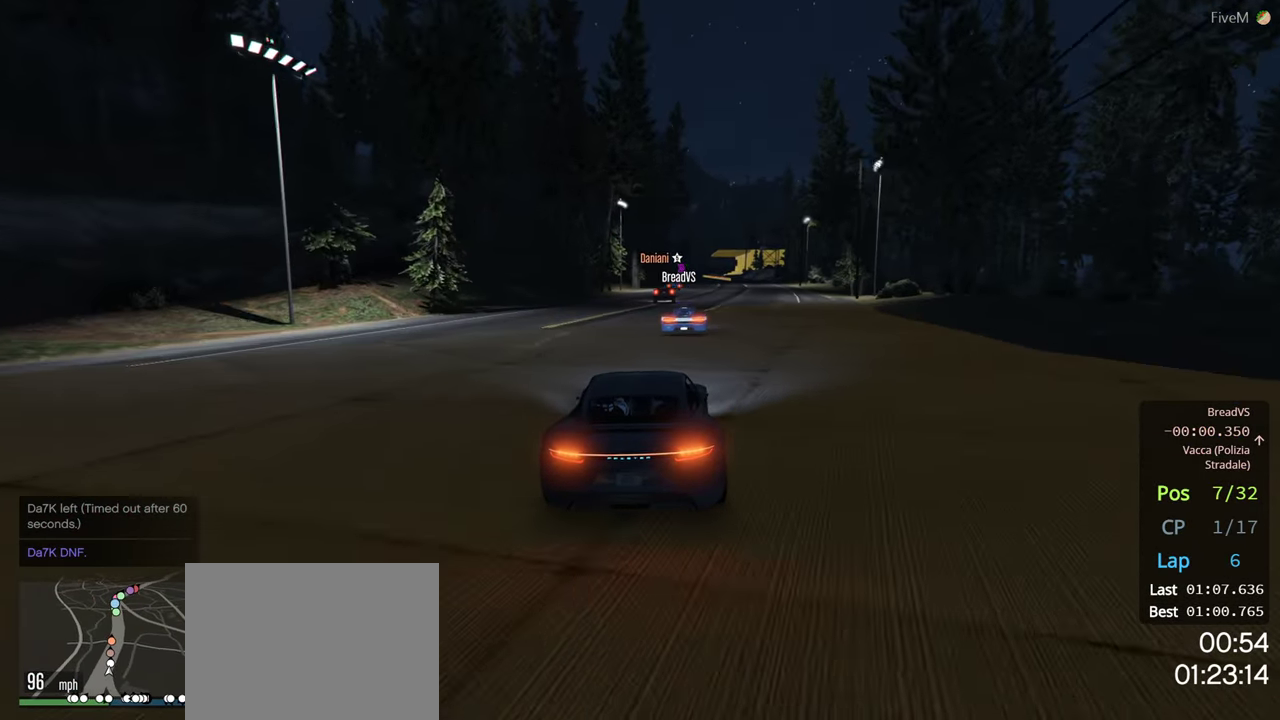
{"buttons": ["R2"], "left_stick": "center", "right_stick": "center", "events": [[116, "left_stick", "center"]]}
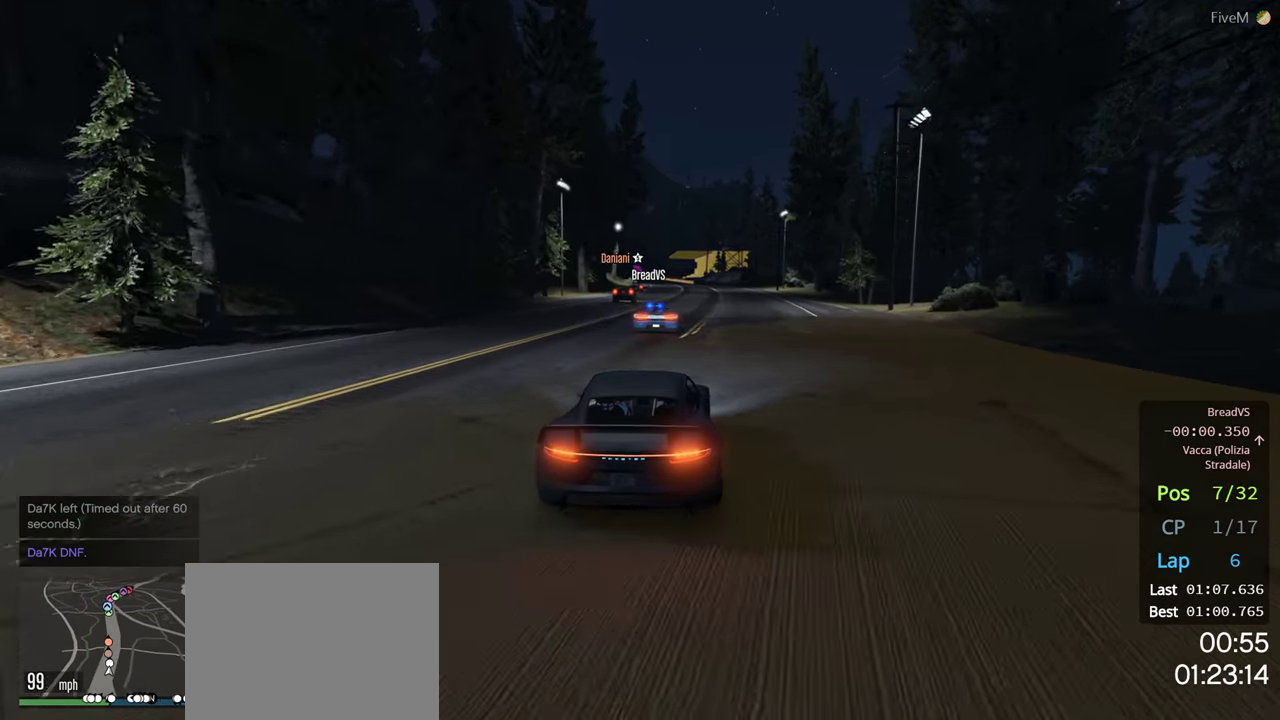
{"buttons": ["R2"], "left_stick": "center", "right_stick": "center", "events": [[200, "left_stick", "left"], [300, "left_stick", "center"]]}
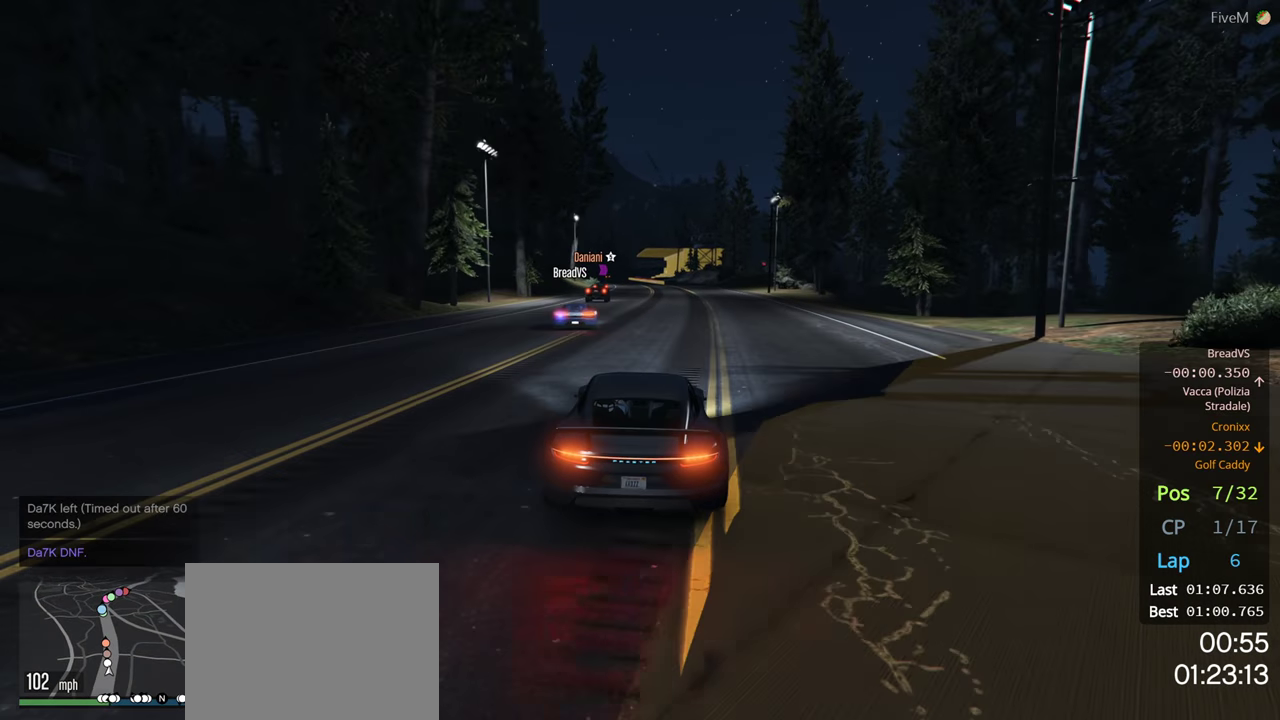
{"buttons": ["R2"], "left_stick": "left", "right_stick": "center", "events": [[417, "left_stick", "left"]]}
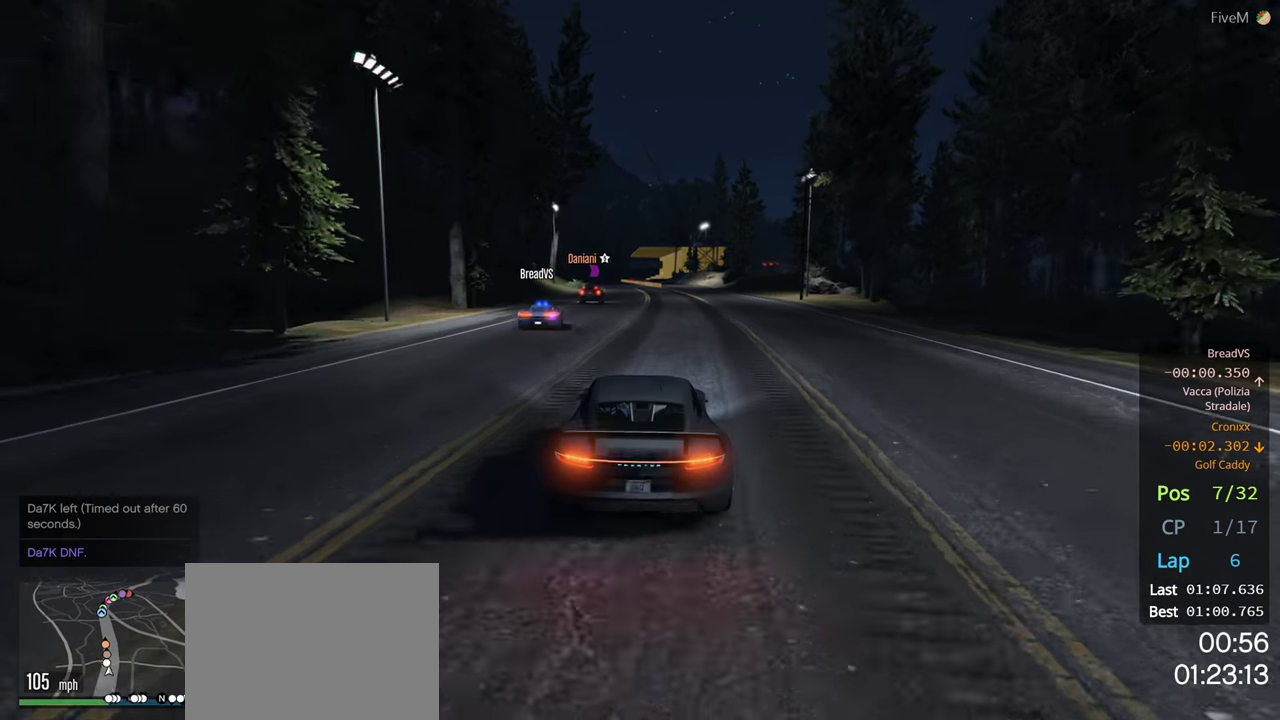
{"buttons": ["R2"], "left_stick": "center", "right_stick": "center", "events": [[17, "left_stick", "center"]]}
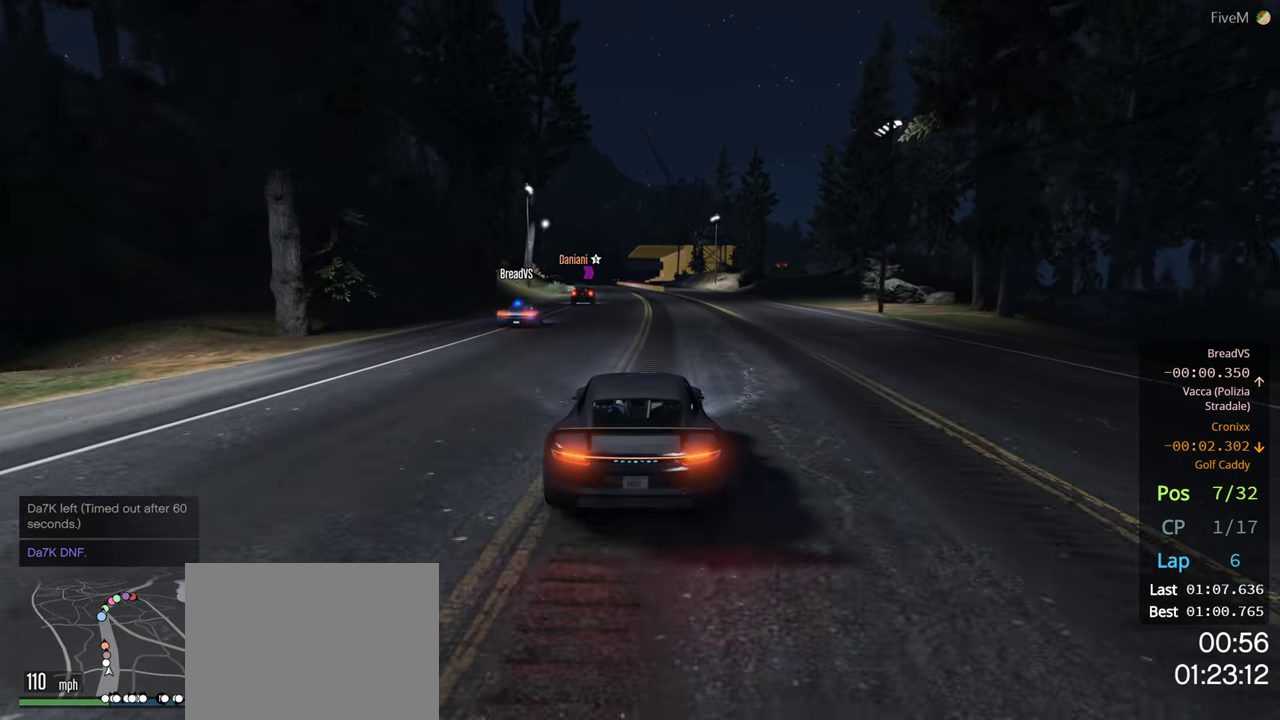
{"buttons": ["R2"], "left_stick": "left", "right_stick": "center", "events": [[417, "left_stick", "left"]]}
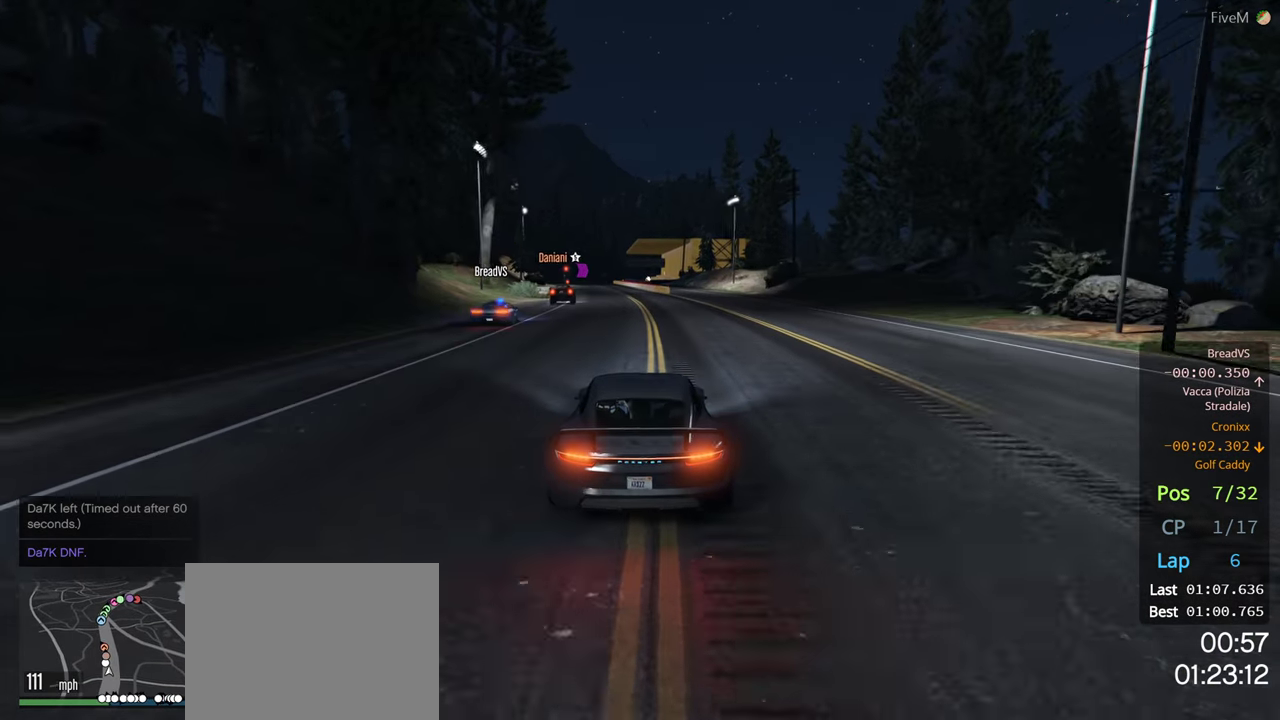
{"buttons": ["R2"], "left_stick": "center", "right_stick": "center", "events": [[17, "left_stick", "center"], [300, "left_stick", "left"], [500, "left_stick", "center"]]}
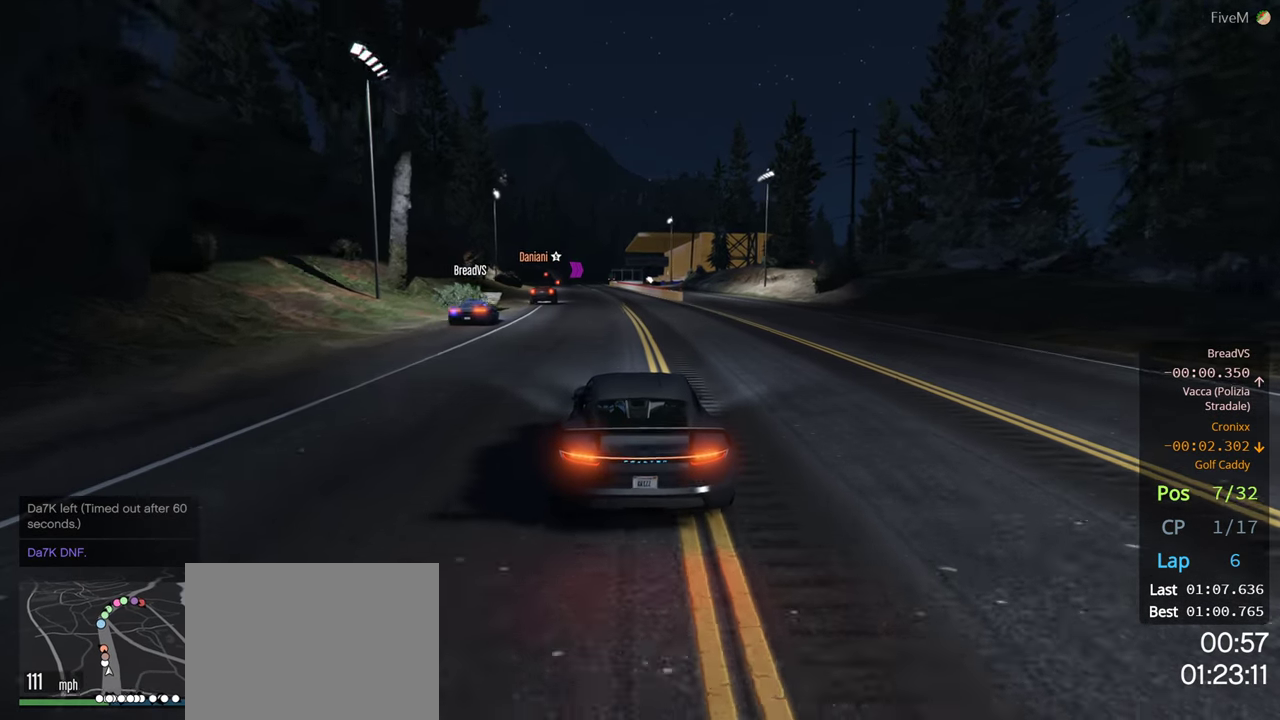
{"buttons": ["R2"], "left_stick": "center", "right_stick": "center", "events": [[250, "left_stick", "left"], [383, "left_stick", "center"]]}
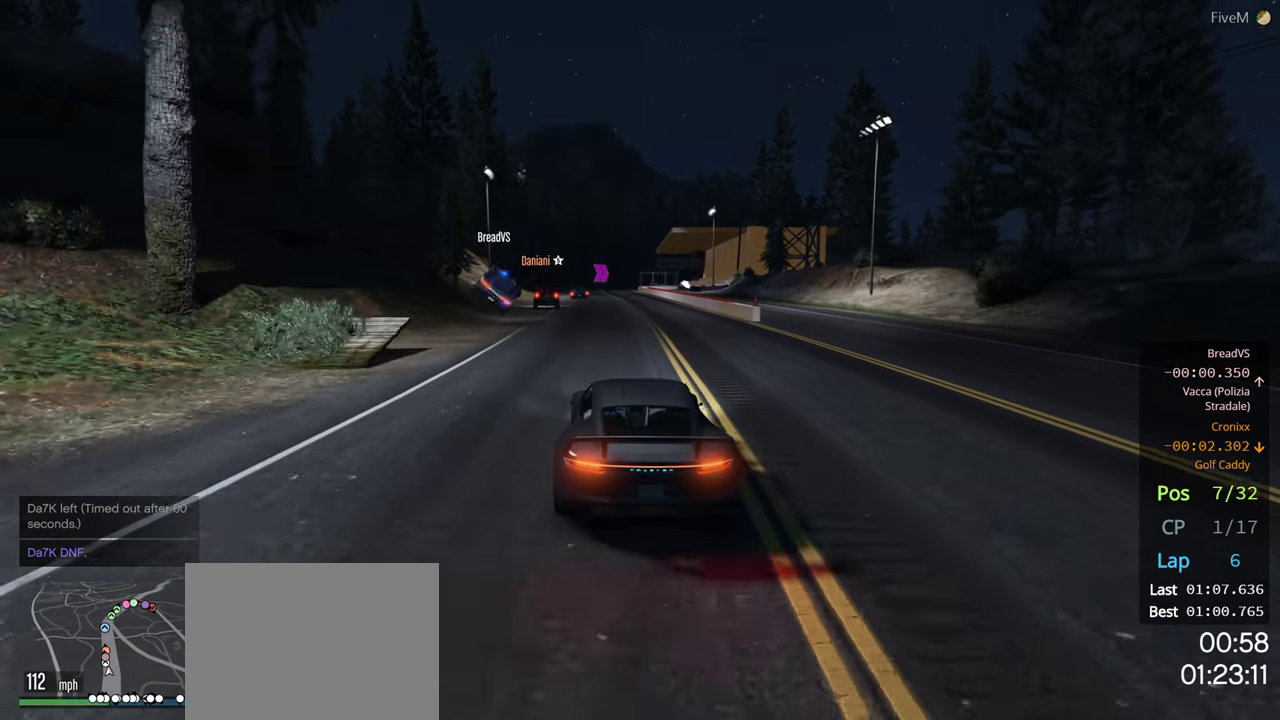
{"buttons": ["R2"], "left_stick": "center", "right_stick": "center", "events": []}
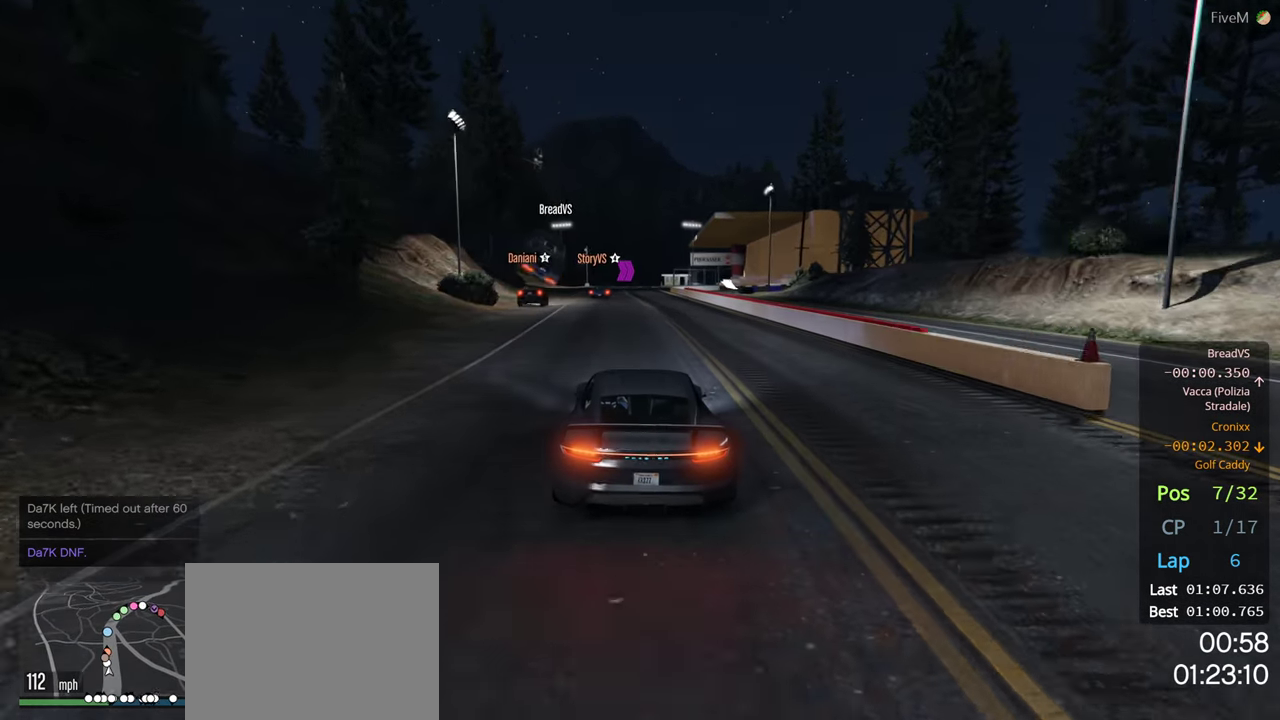
{"buttons": ["R2"], "left_stick": "center", "right_stick": "center", "events": []}
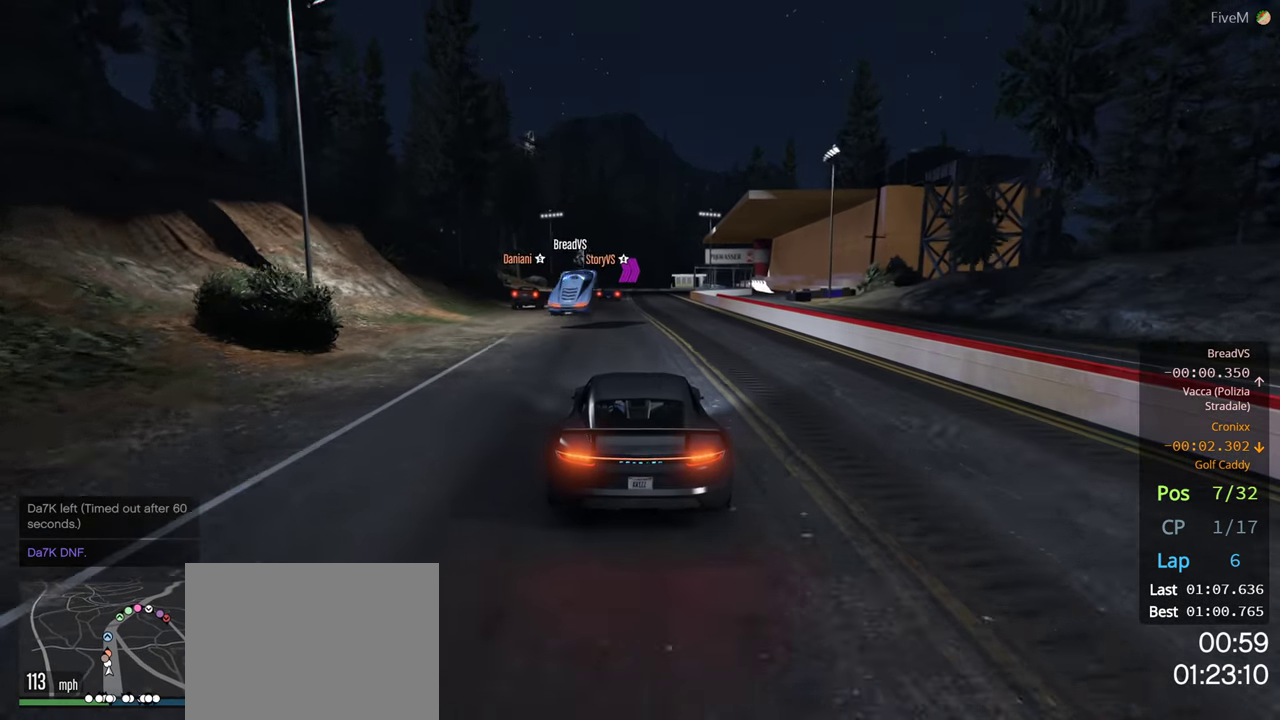
{"buttons": ["R2"], "left_stick": "center", "right_stick": "center", "events": []}
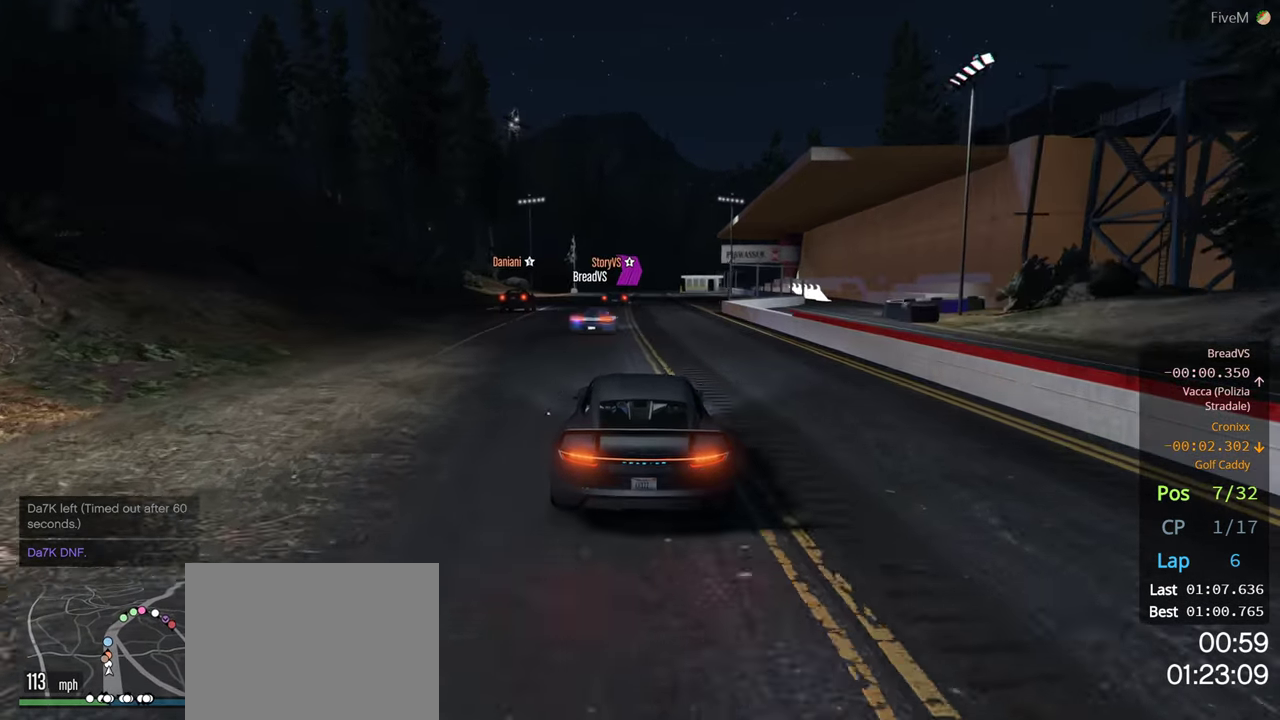
{"buttons": ["R2"], "left_stick": "center", "right_stick": "center", "events": []}
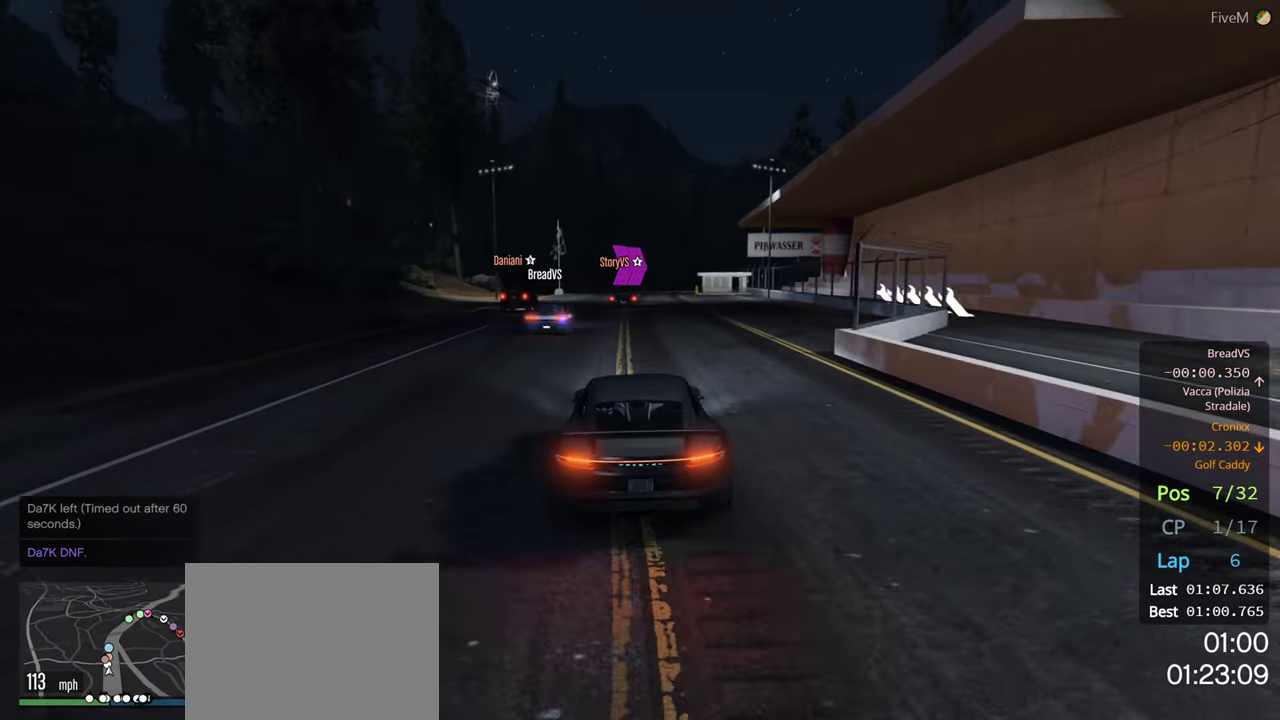
{"buttons": ["R2"], "left_stick": "center", "right_stick": "center", "events": []}
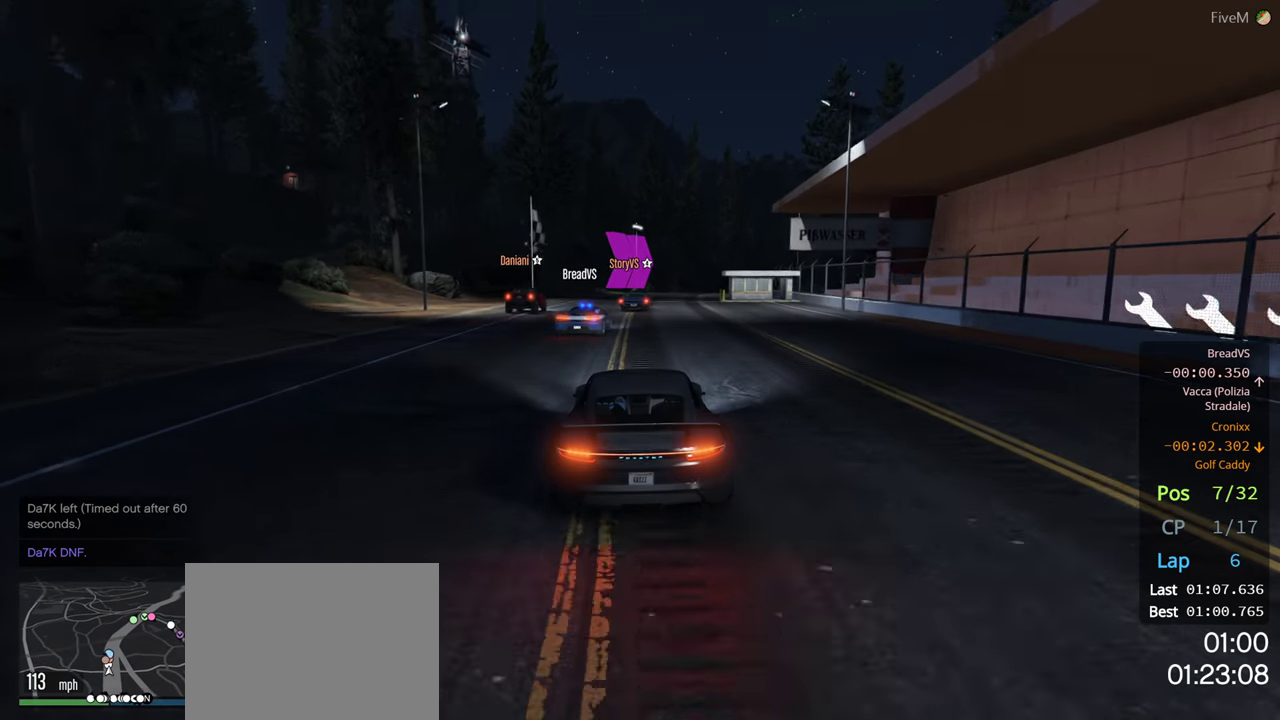
{"buttons": ["R2"], "left_stick": "center", "right_stick": "center", "events": [[250, "left_stick", "right"], [400, "left_stick", "center"]]}
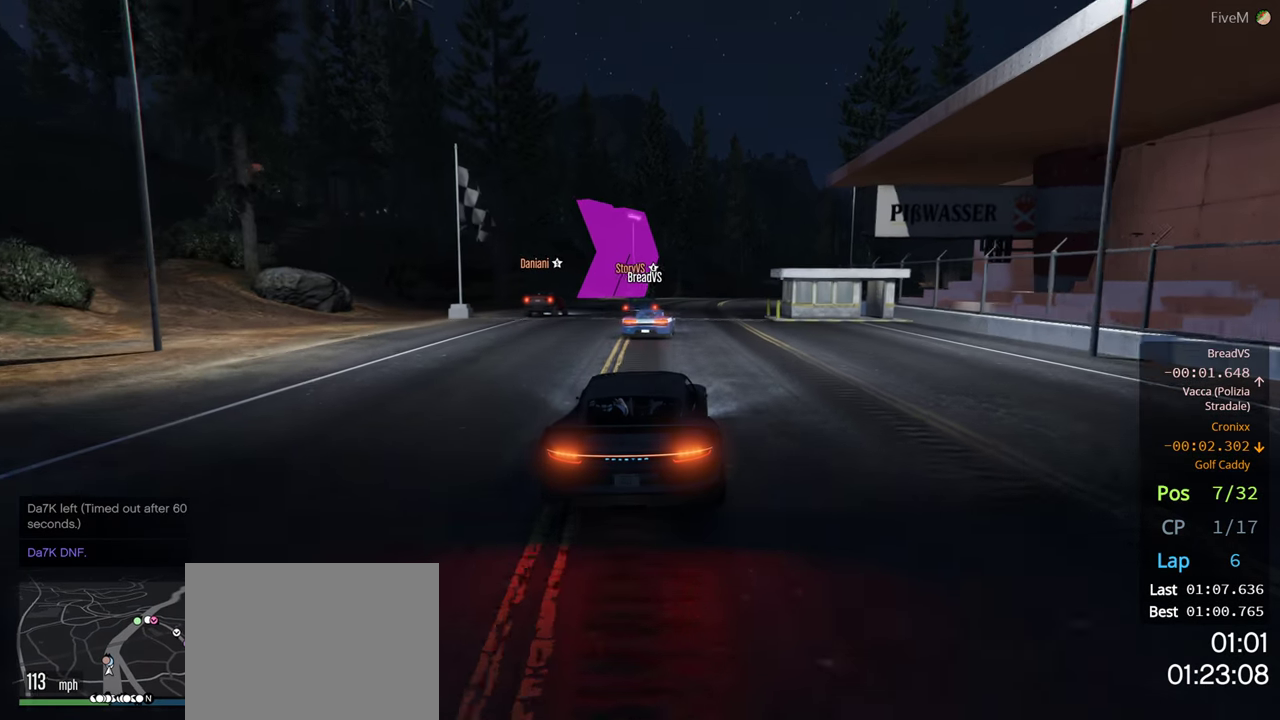
{"buttons": ["R2"], "left_stick": "right", "right_stick": "center", "events": [[117, "left_stick", "right"], [334, "left_stick", "center"], [467, "left_stick", "right"]]}
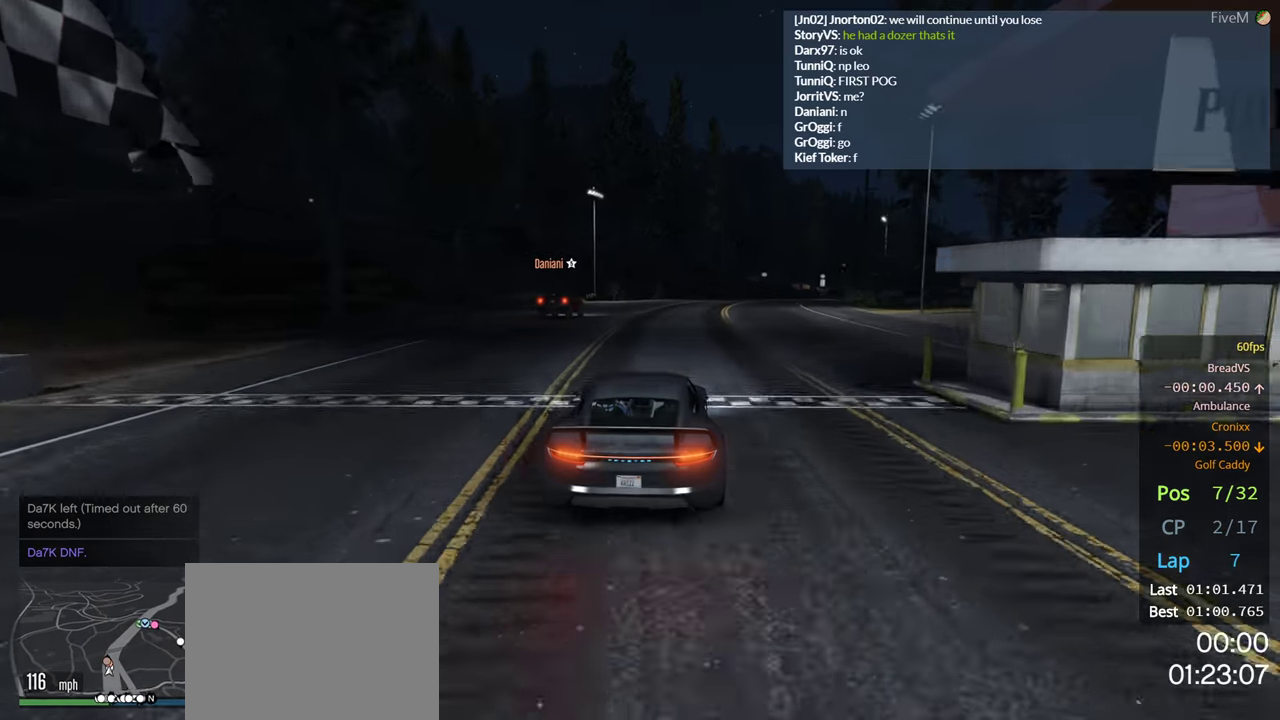
{"buttons": [], "left_stick": "right", "right_stick": "center", "events": [[50, "R2", "up"], [84, "left_stick", "center"], [450, "left_stick", "right"]]}
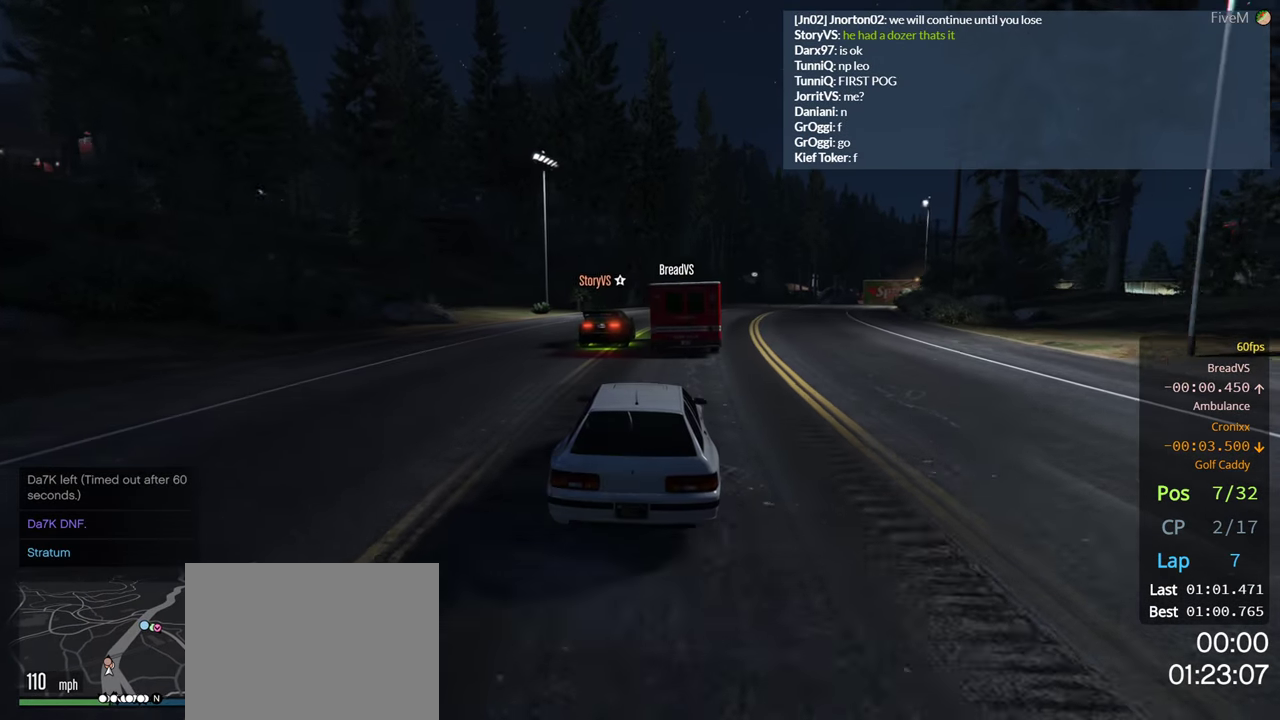
{"buttons": [], "left_stick": "center", "right_stick": "center", "events": [[100, "left_stick", "center"], [150, "left_stick", "right"], [467, "left_stick", "center"]]}
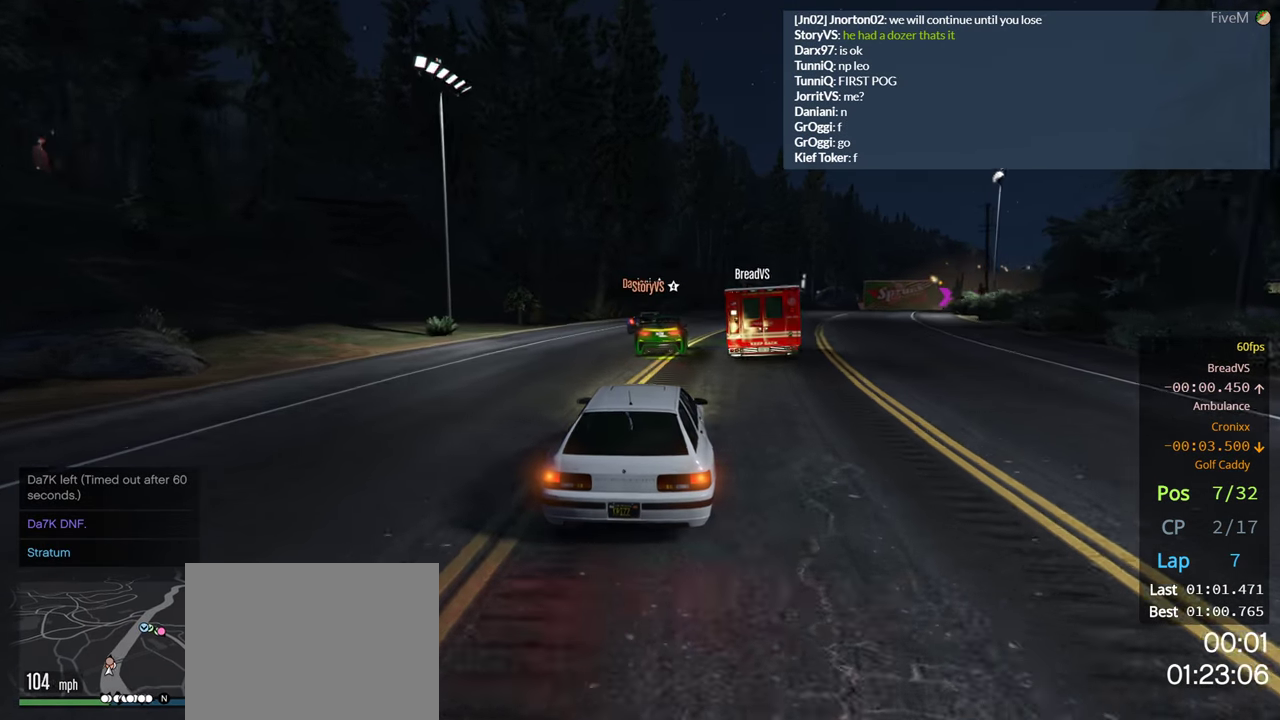
{"buttons": ["R2"], "left_stick": "center", "right_stick": "center", "events": [[167, "left_stick", "right"], [267, "R2", "down"], [450, "left_stick", "center"]]}
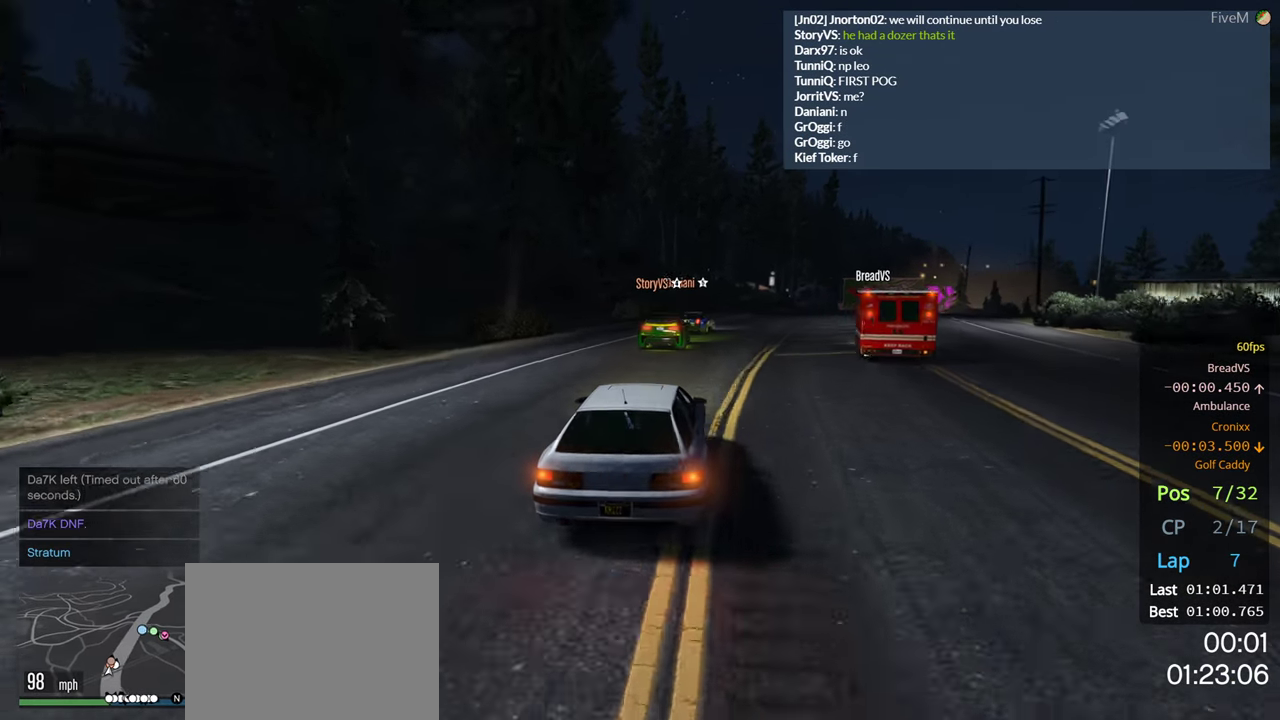
{"buttons": ["R2"], "left_stick": "right", "right_stick": "center", "events": [[34, "left_stick", "right"], [217, "left_stick", "center"], [350, "DPAD_RIGHT", "down"], [434, "DPAD_RIGHT", "up"], [484, "left_stick", "right"]]}
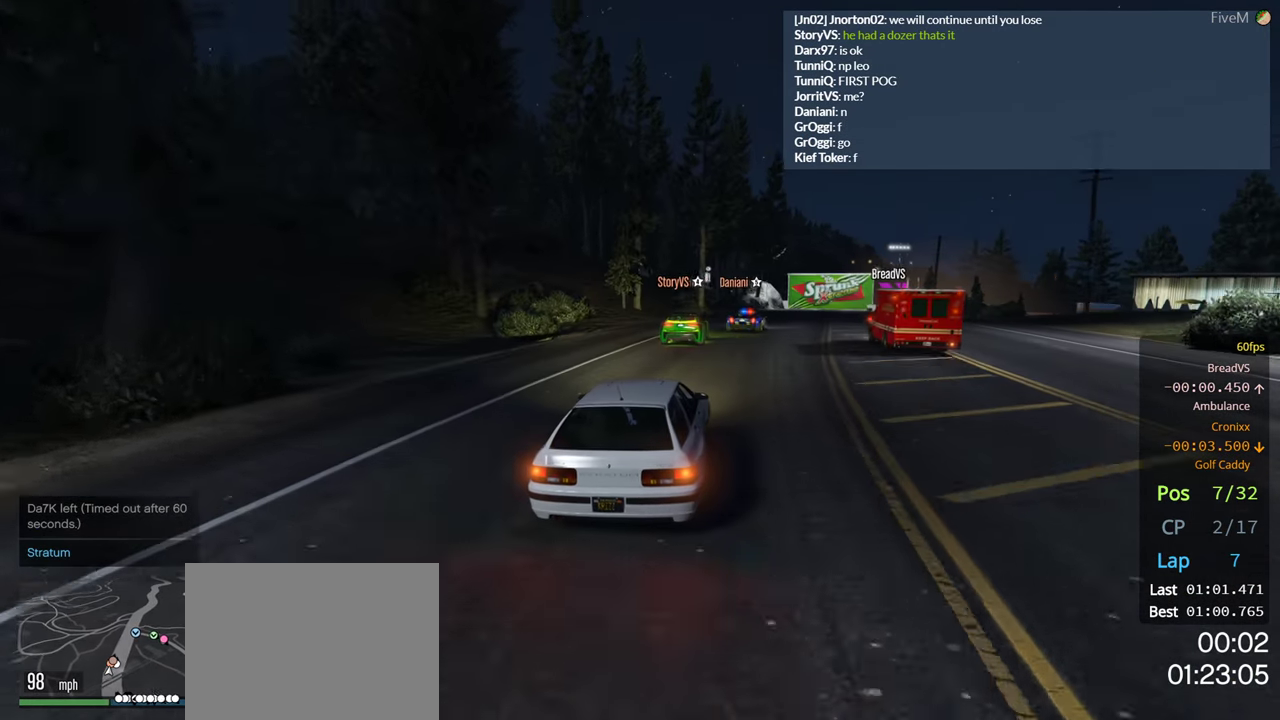
{"buttons": ["R2"], "left_stick": "center", "right_stick": "center", "events": [[100, "DPAD_RIGHT", "down"], [134, "left_stick", "center"], [200, "DPAD_RIGHT", "up"], [300, "left_stick", "left"], [417, "left_stick", "center"]]}
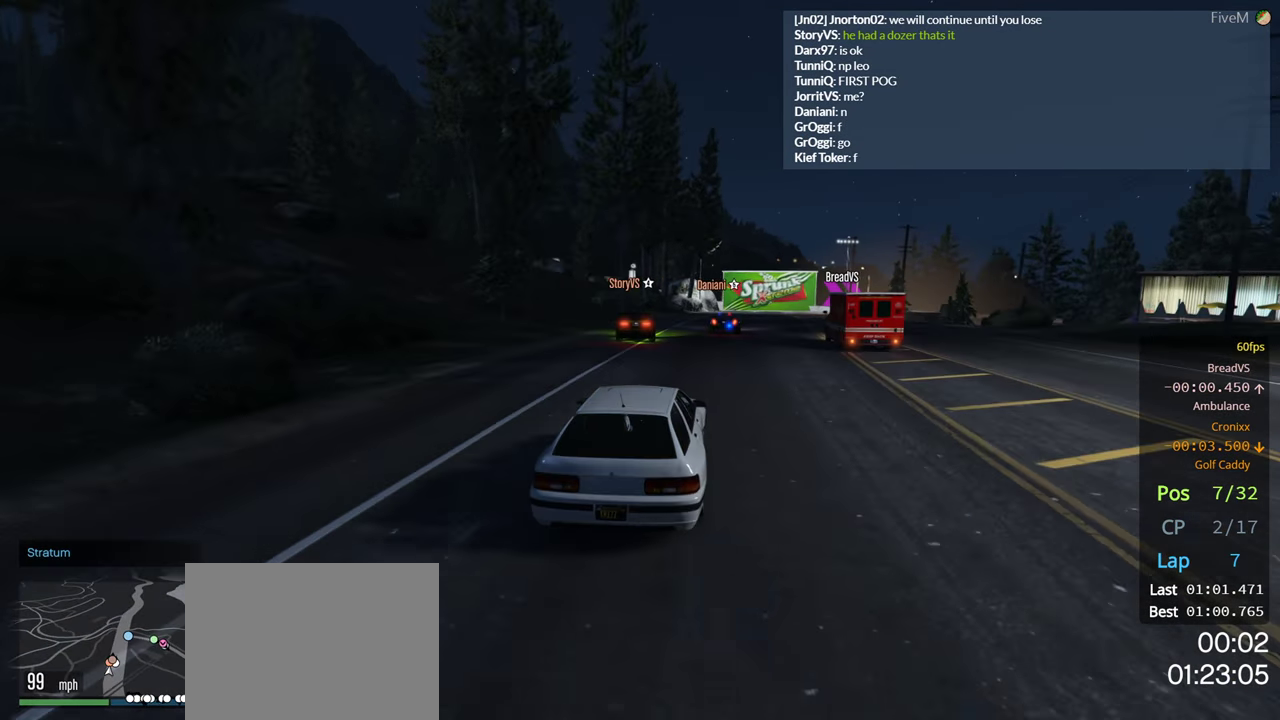
{"buttons": ["R2"], "left_stick": "center", "right_stick": "center", "events": [[367, "left_stick", "right"], [467, "left_stick", "center"]]}